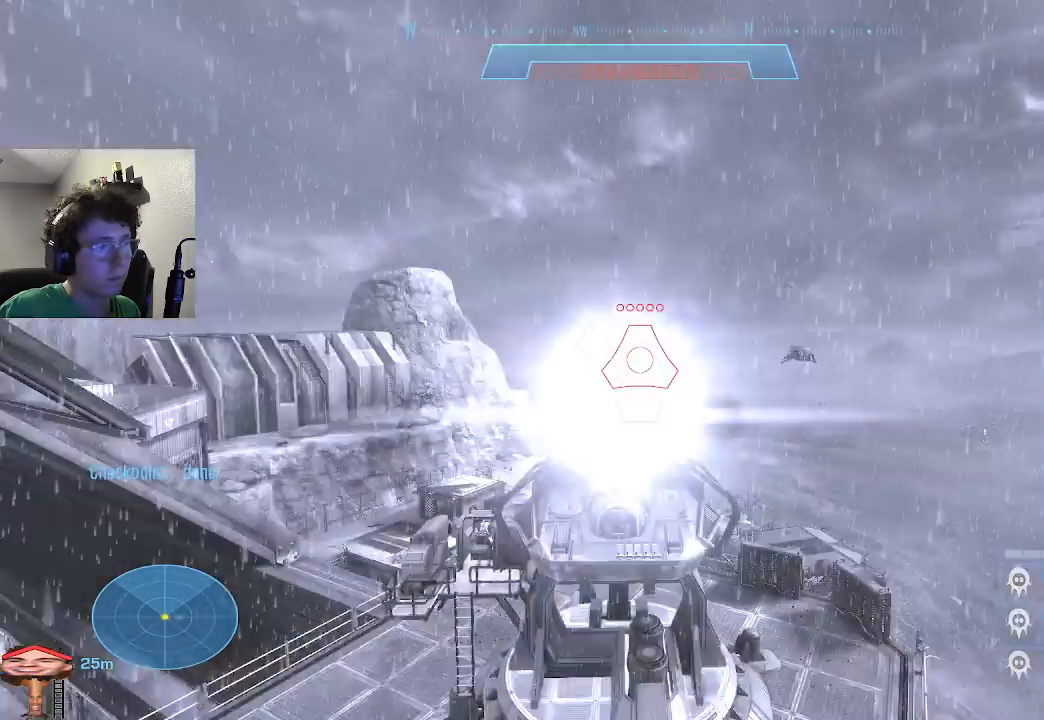
Gameplay with keyboard and mouse; each line is a JSON object with the keys held at the frame after it. "events" lists presses ("down") and releases ("up") of "1", "2", "3", "4", "5", "a", "alt", "c", "caps_lock", "ctrl", "d", "e", "f", "g", "q", "r", "s", "shift", "space", "t", "tab", "v", "w", "x" and "z" between this image and that frame as [ms after this image, input, new state], when the widget could be followed in between. No other keys are recorded. Mouse buttons are not recorded. Not read: mouse_move.
{"keys": ["f"], "events": [[100, "f", "down"]]}
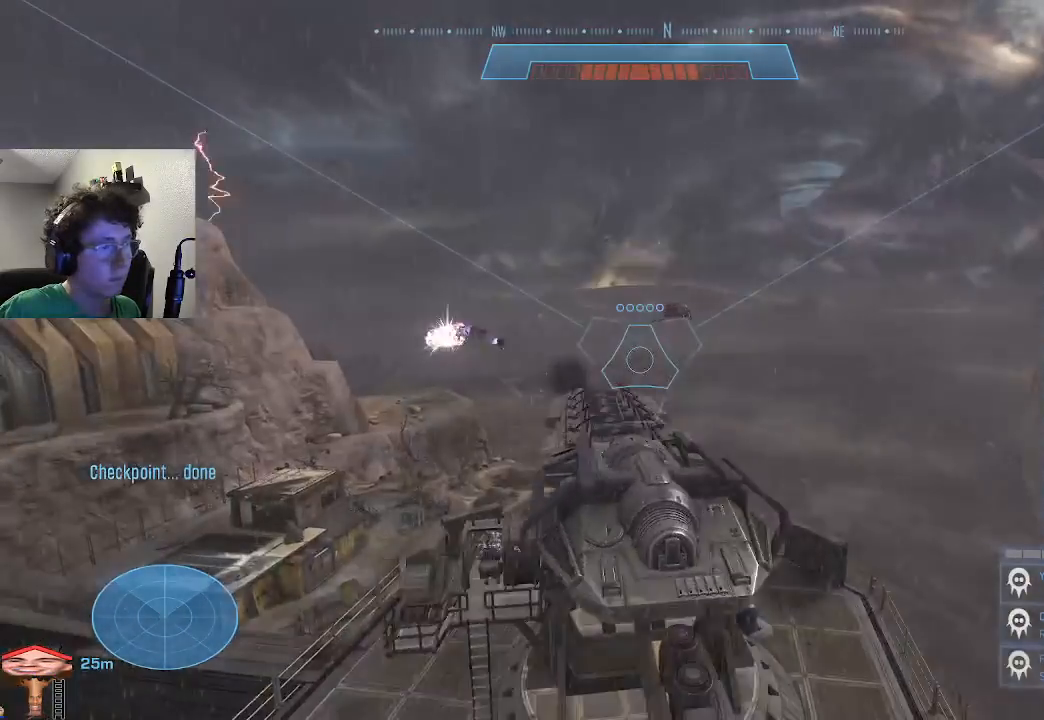
{"keys": [], "events": [[333, "f", "up"]]}
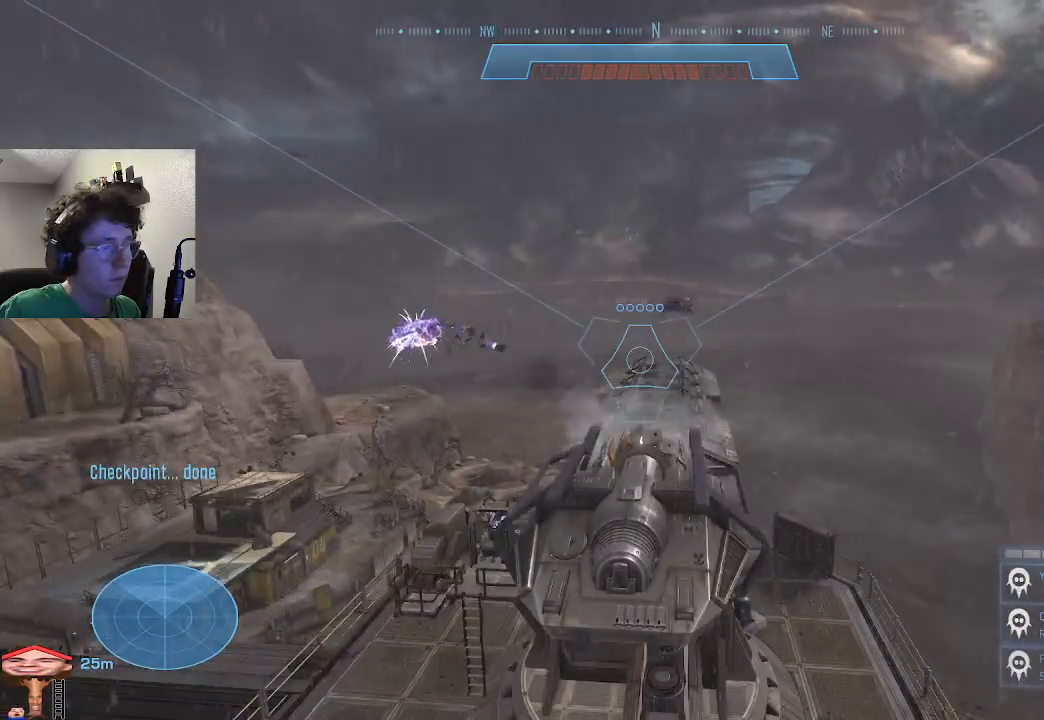
{"keys": [], "events": []}
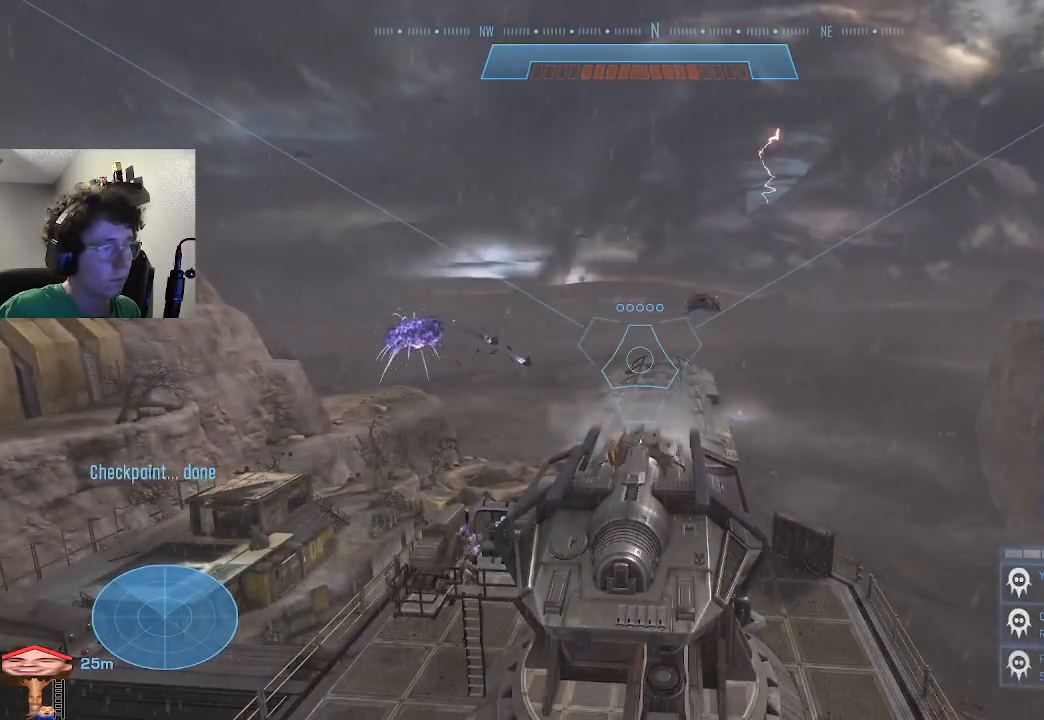
{"keys": [], "events": []}
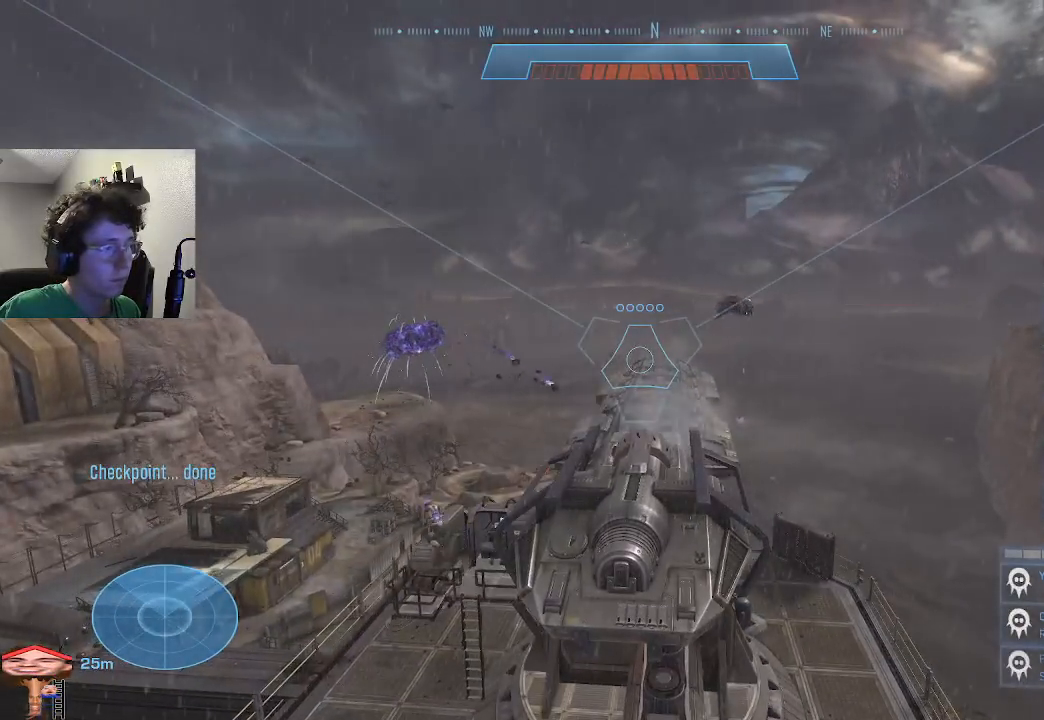
{"keys": [], "events": []}
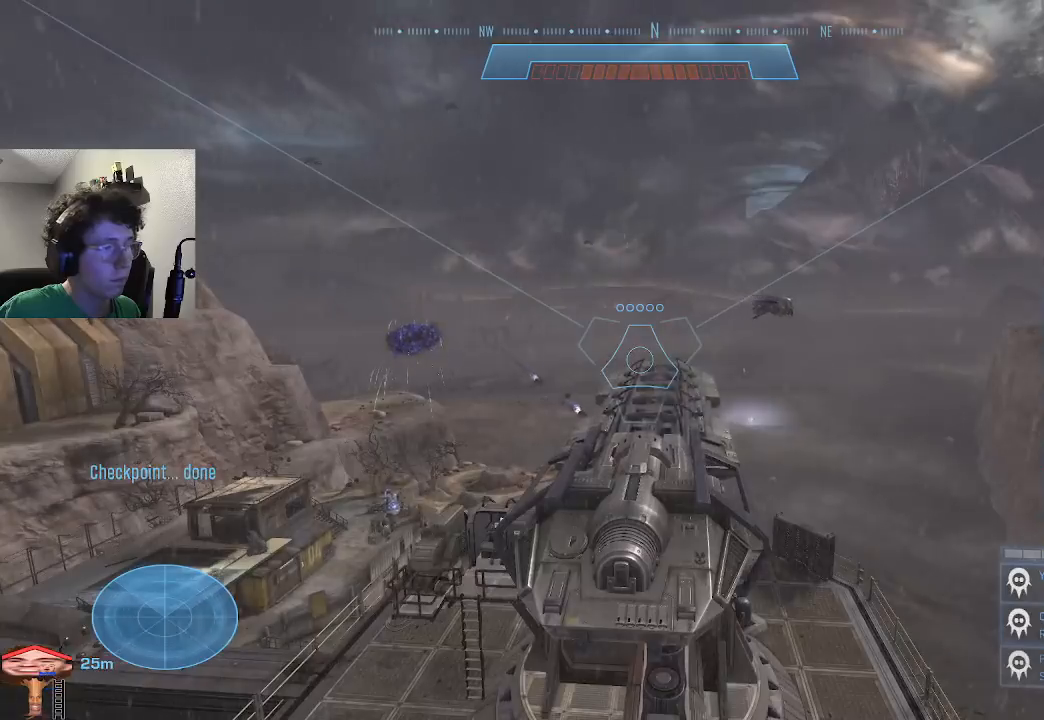
{"keys": [], "events": []}
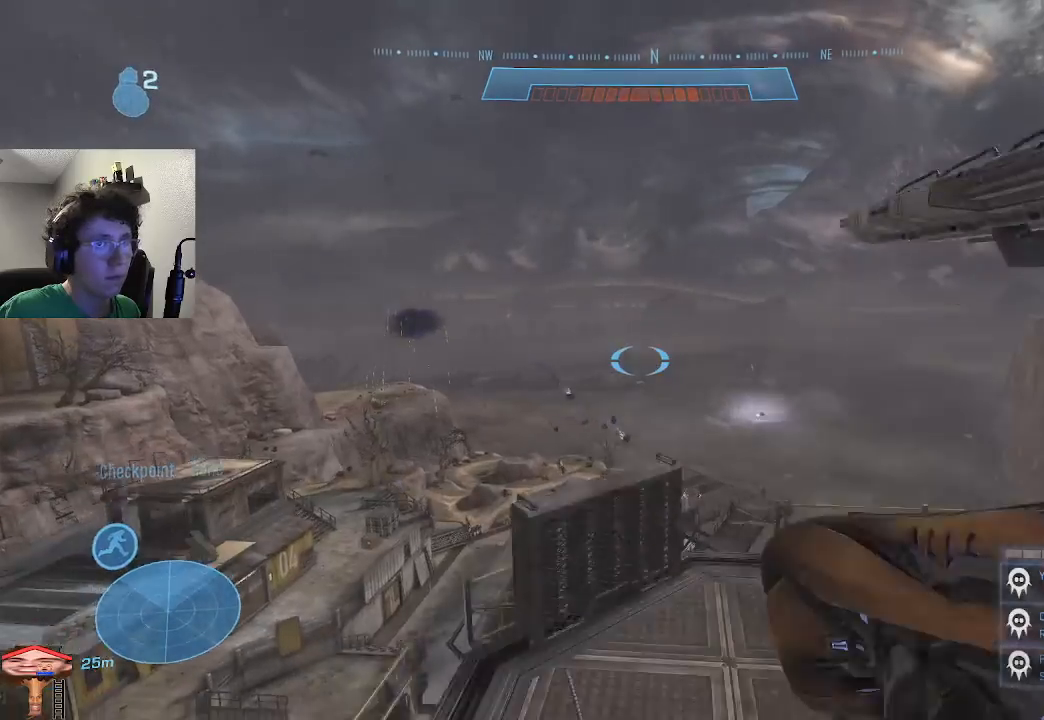
{"keys": [], "events": [[33, "r", "down"], [133, "r", "up"], [200, "r", "down"], [300, "r", "up"], [367, "r", "down"], [433, "r", "up"]]}
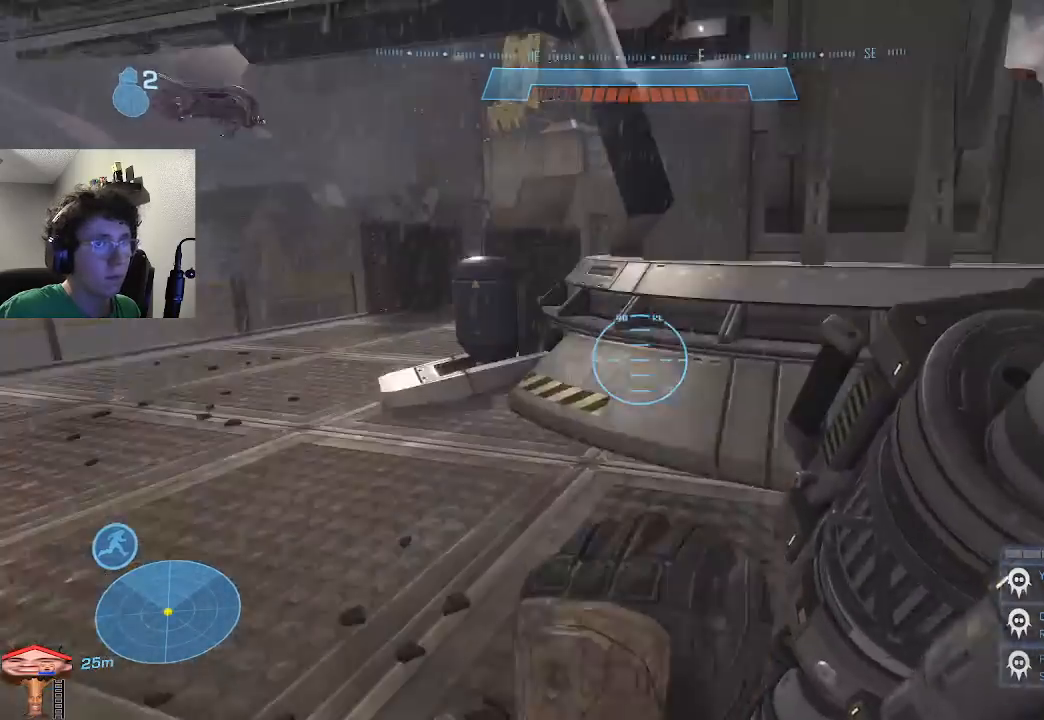
{"keys": ["ctrl", "w"], "events": [[33, "ctrl", "down"], [367, "w", "down"]]}
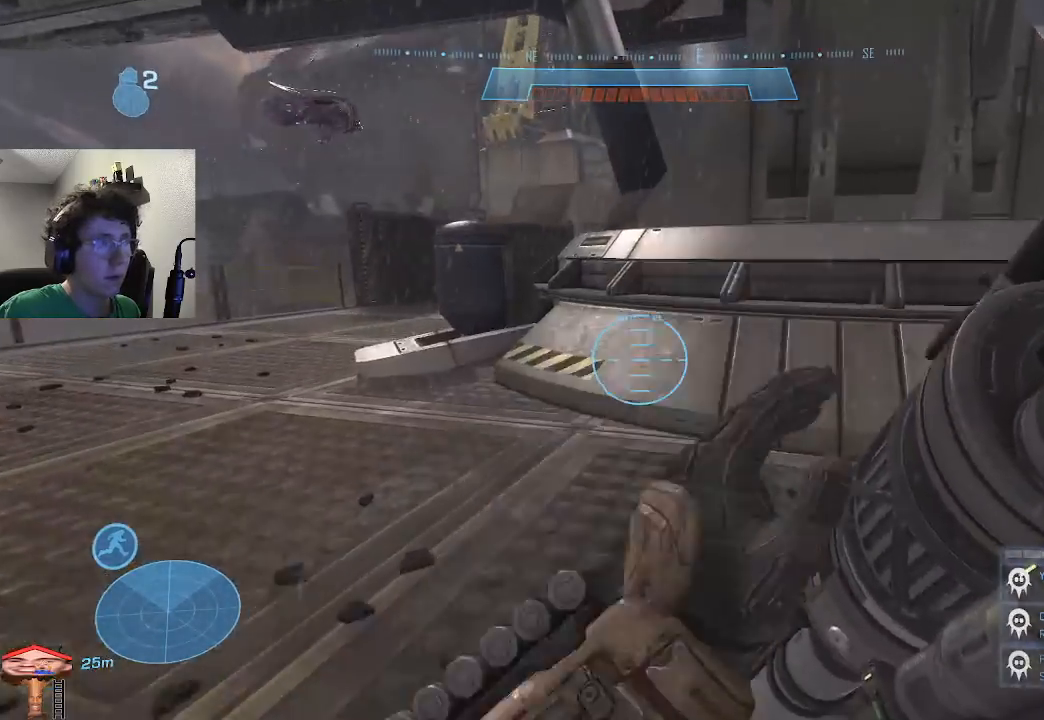
{"keys": ["ctrl", "w"], "events": [[200, "w", "up"], [400, "w", "down"]]}
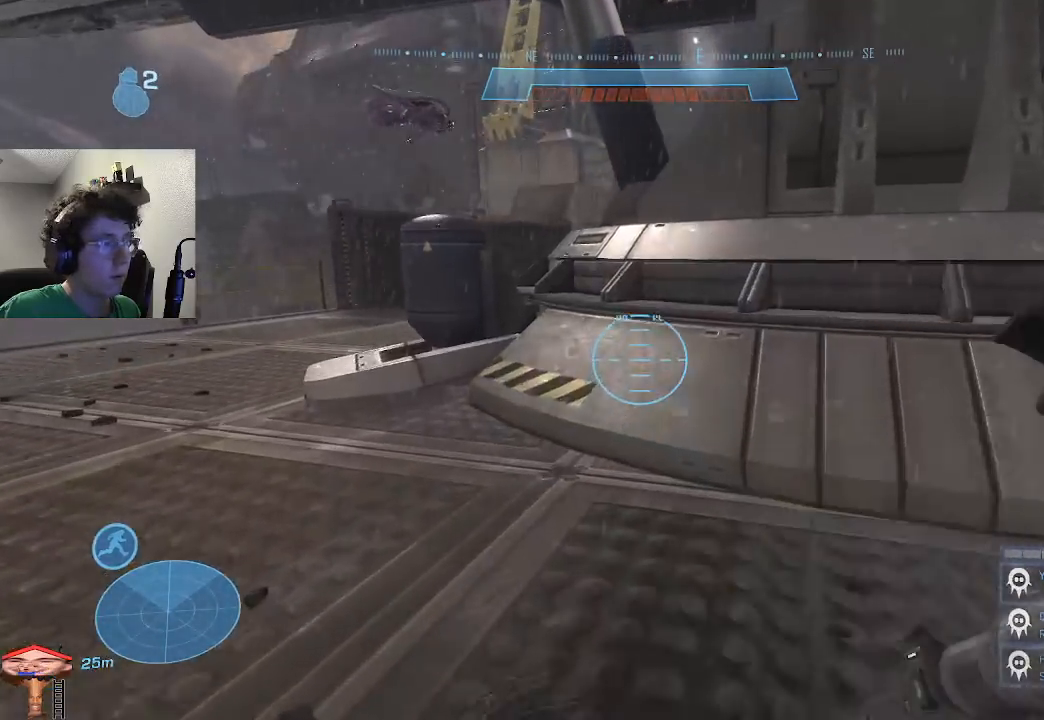
{"keys": ["a", "ctrl", "w"], "events": [[67, "w", "up"], [367, "w", "down"], [400, "a", "down"]]}
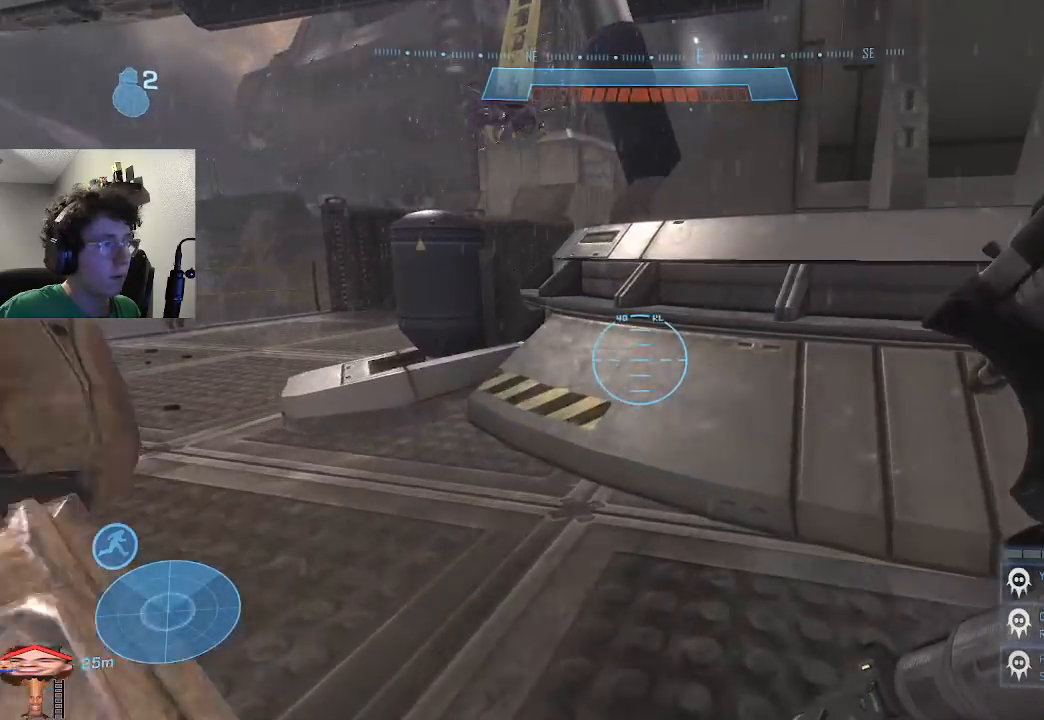
{"keys": ["a", "ctrl", "w"], "events": []}
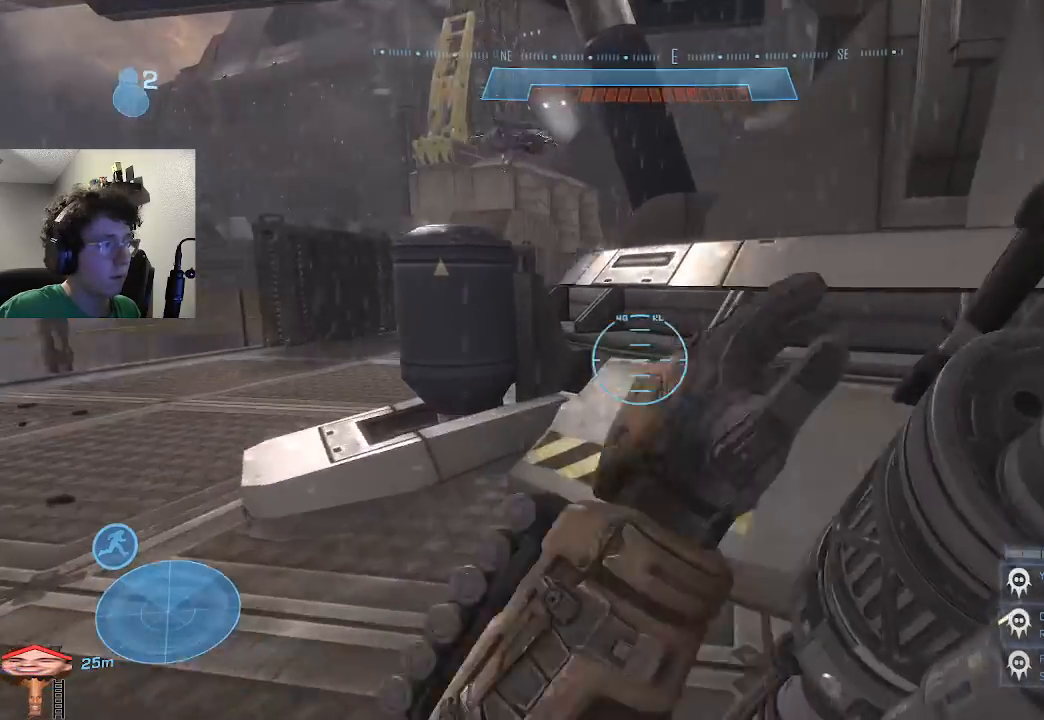
{"keys": ["a", "ctrl", "w"], "events": []}
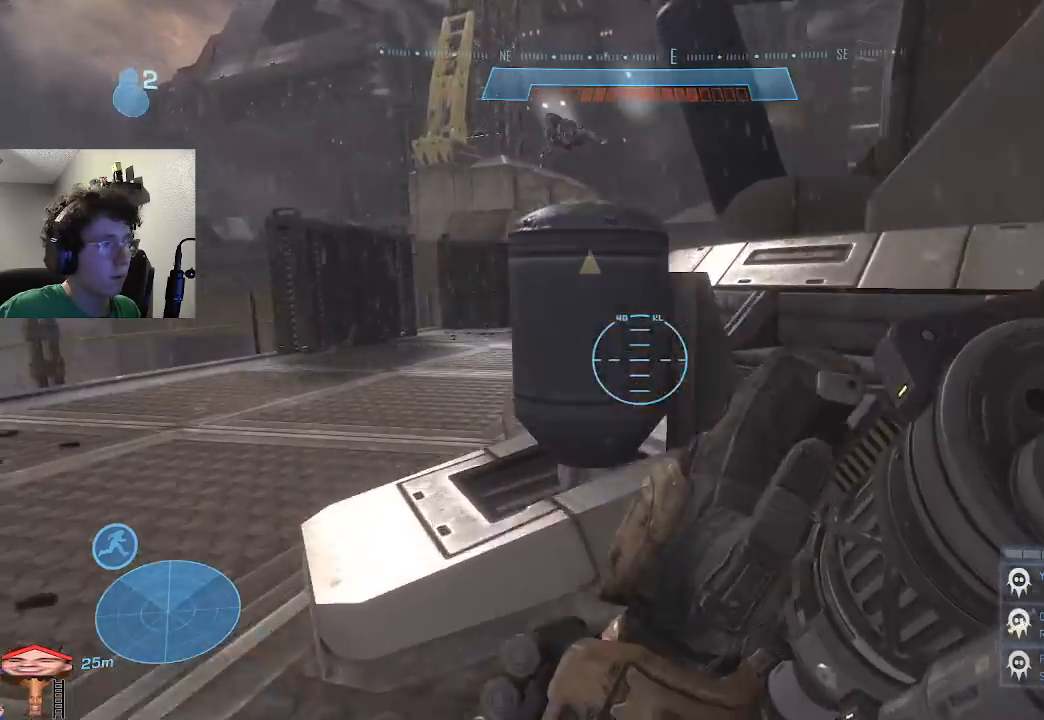
{"keys": ["a", "w"], "events": [[133, "ctrl", "up"]]}
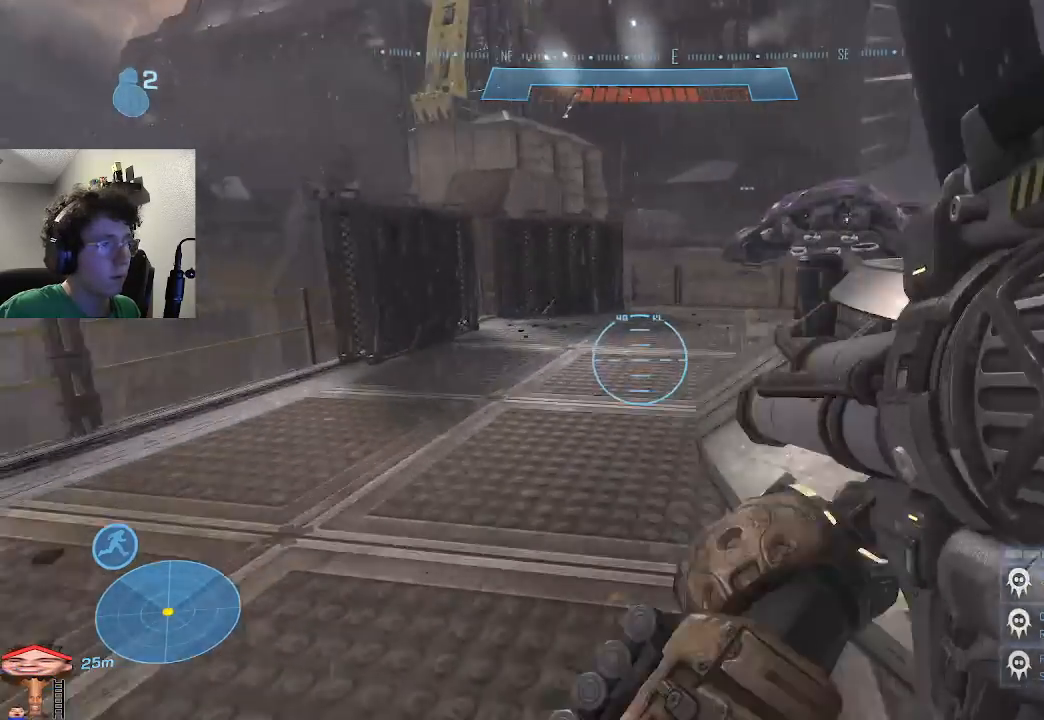
{"keys": [], "events": [[100, "shift", "down"], [233, "shift", "up"], [400, "w", "up"], [500, "a", "up"]]}
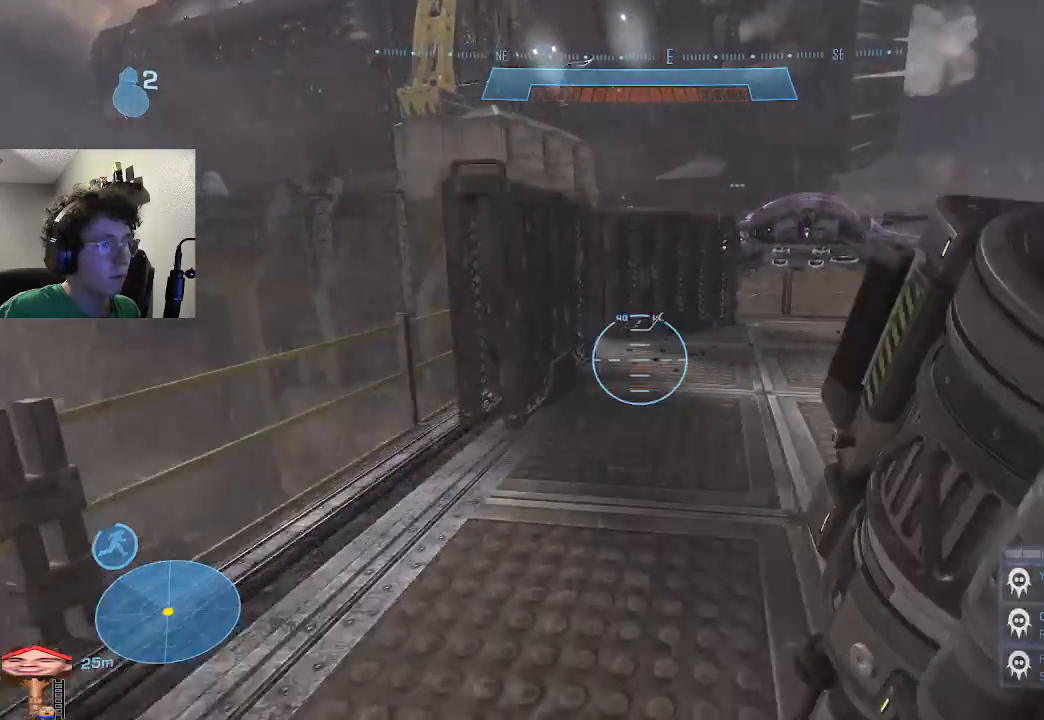
{"keys": ["w"], "events": [[133, "w", "down"]]}
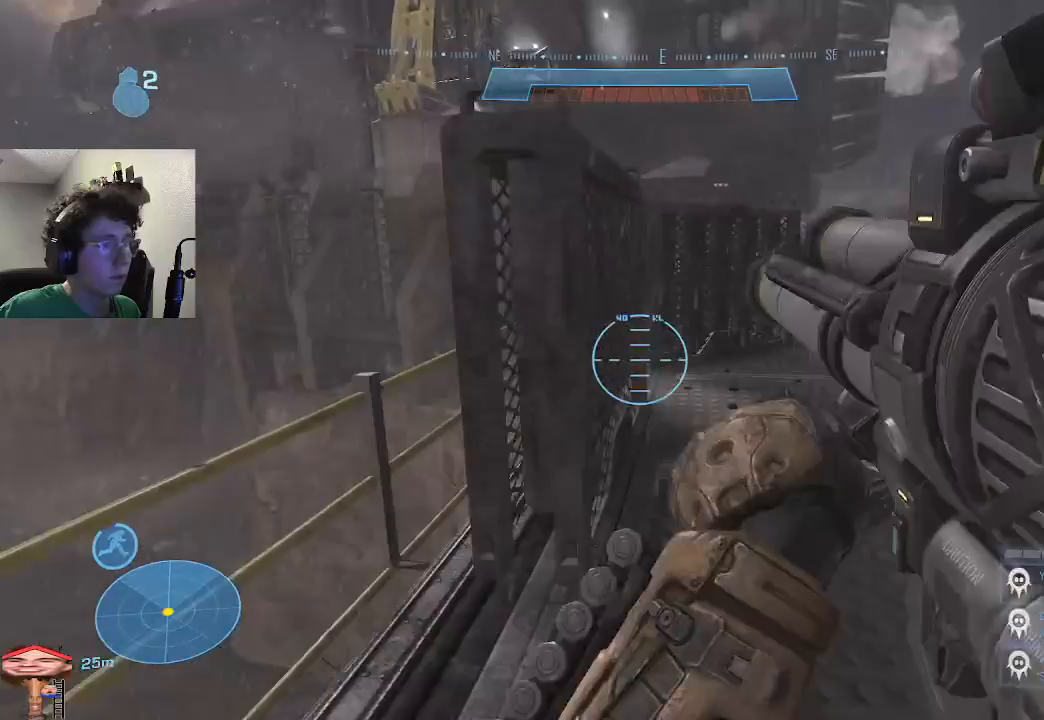
{"keys": ["w"], "events": []}
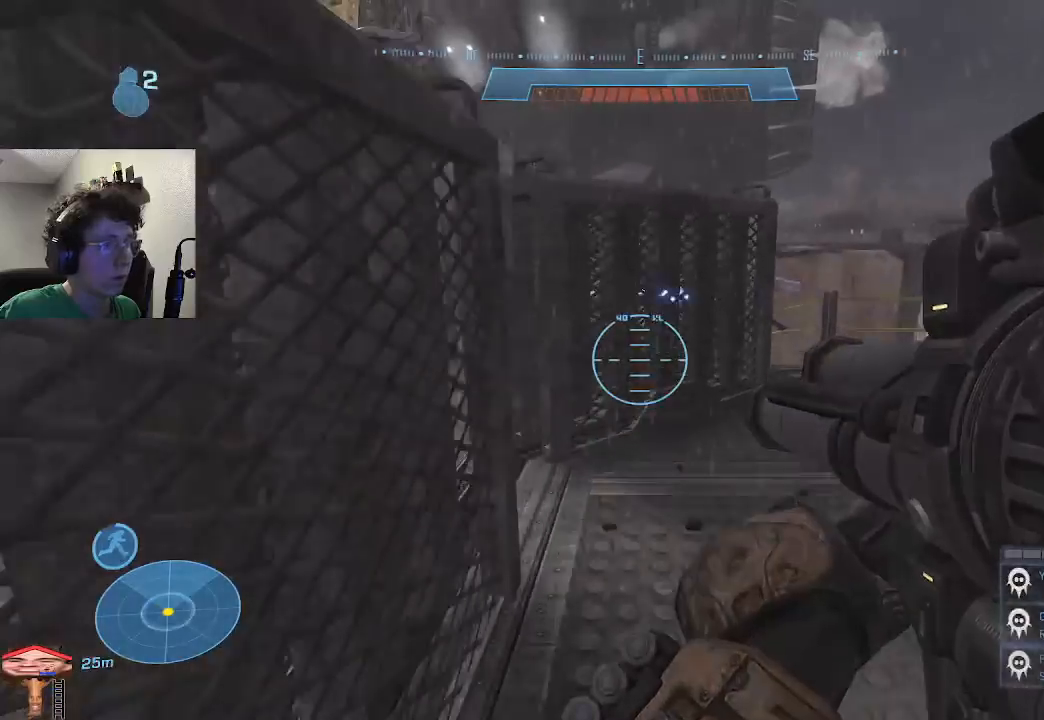
{"keys": ["d"], "events": [[333, "d", "down"], [500, "w", "up"]]}
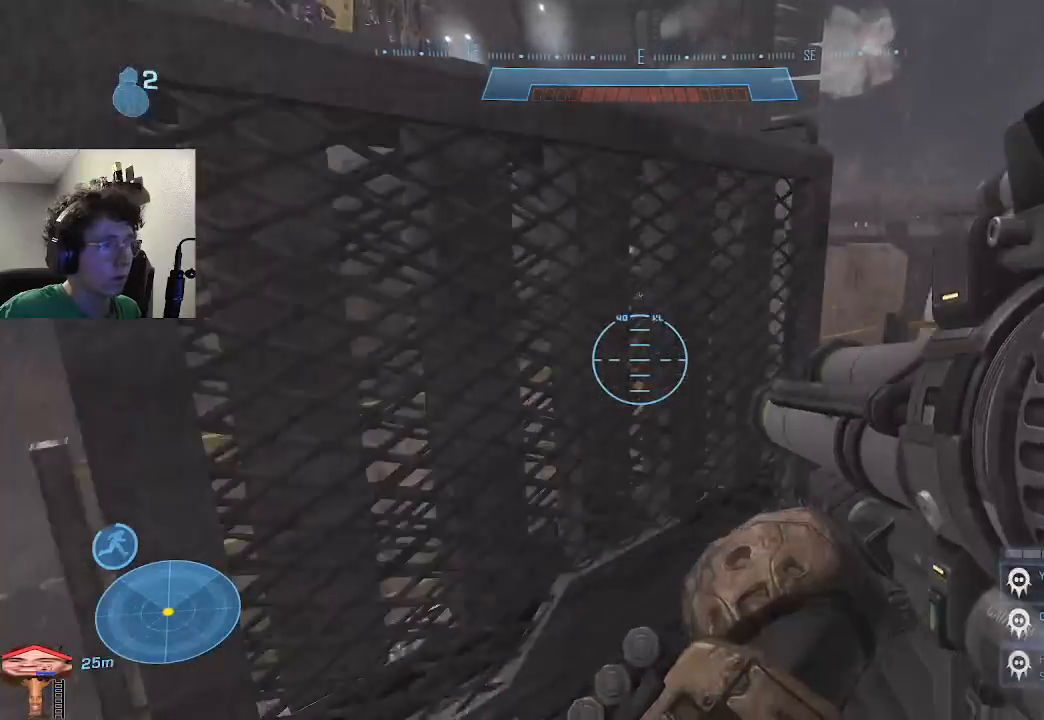
{"keys": ["w"], "events": [[67, "d", "up"], [233, "d", "down"], [233, "w", "down"], [467, "d", "up"]]}
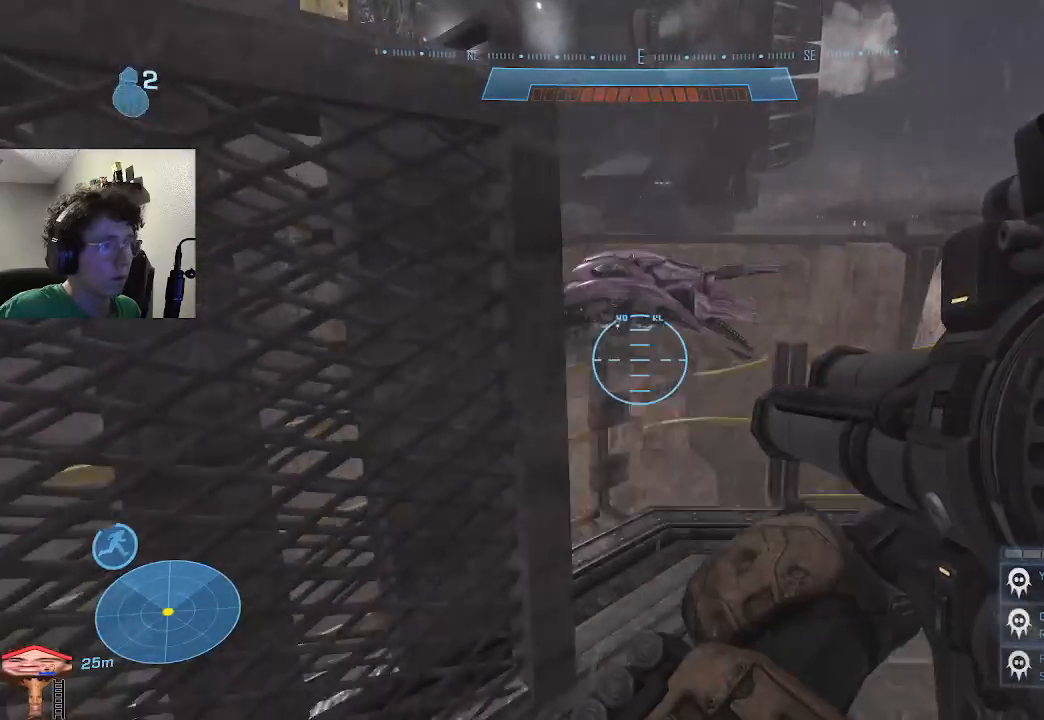
{"keys": ["s"], "events": [[267, "w", "up"], [500, "s", "down"]]}
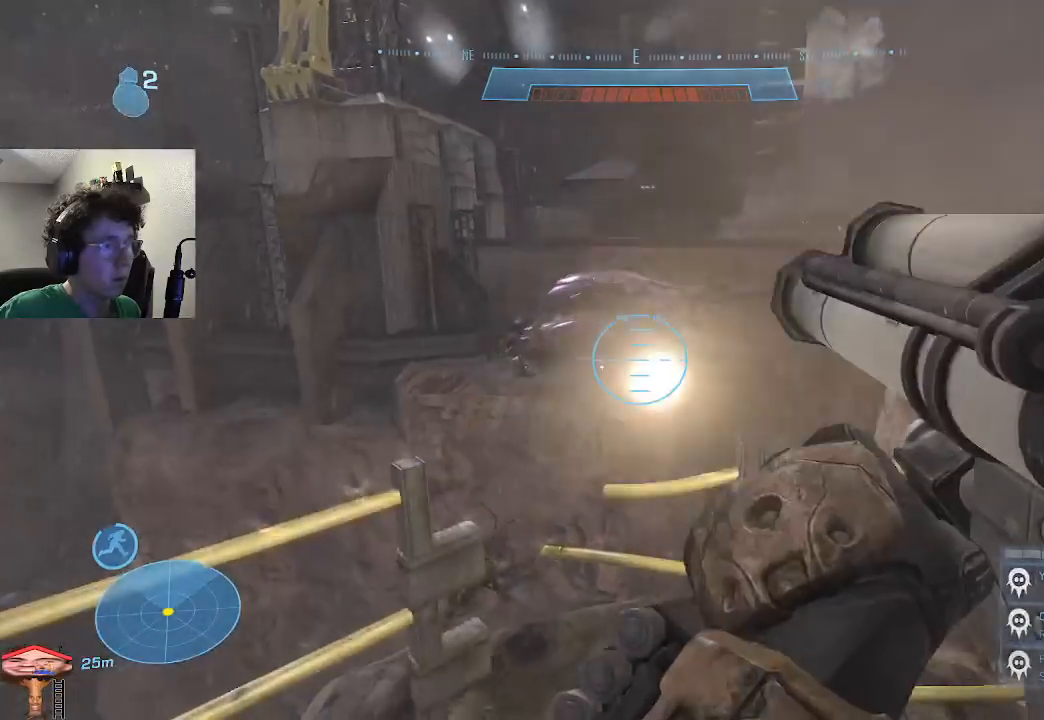
{"keys": [], "events": [[133, "a", "down"], [133, "r", "down"], [267, "r", "up"], [367, "s", "up"], [467, "a", "up"]]}
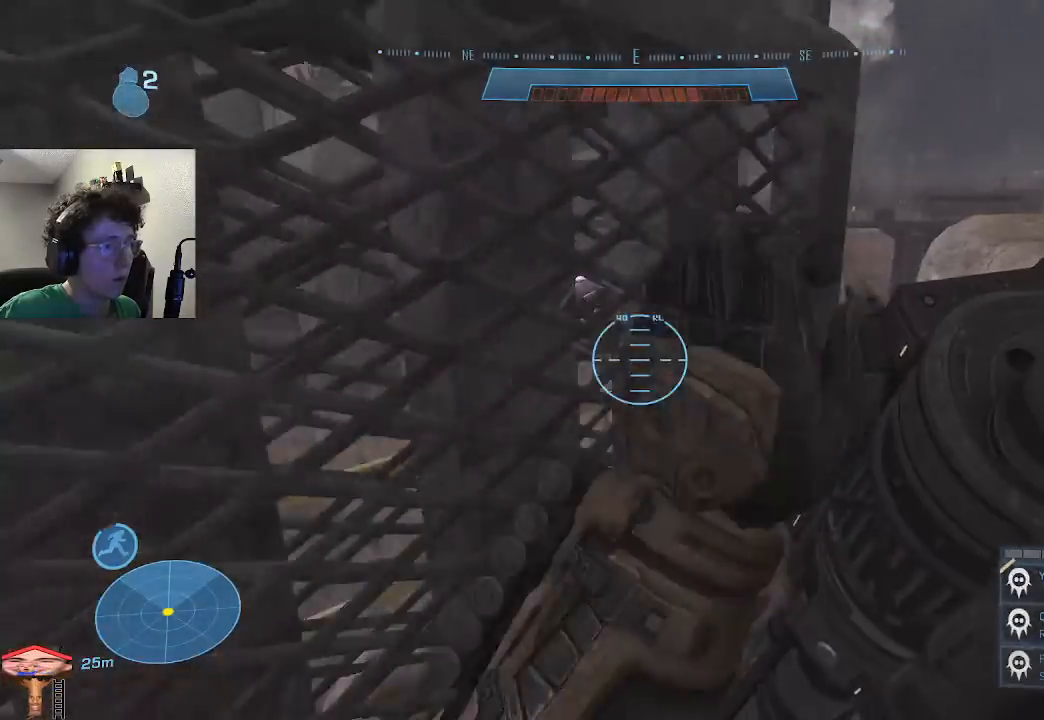
{"keys": [], "events": []}
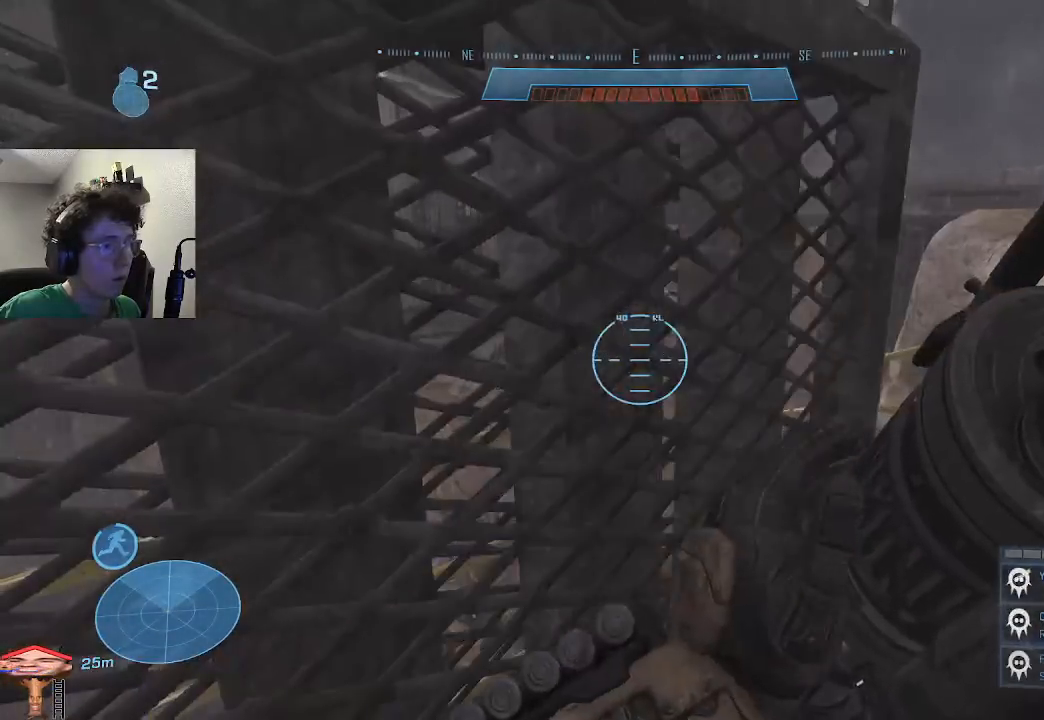
{"keys": [], "events": []}
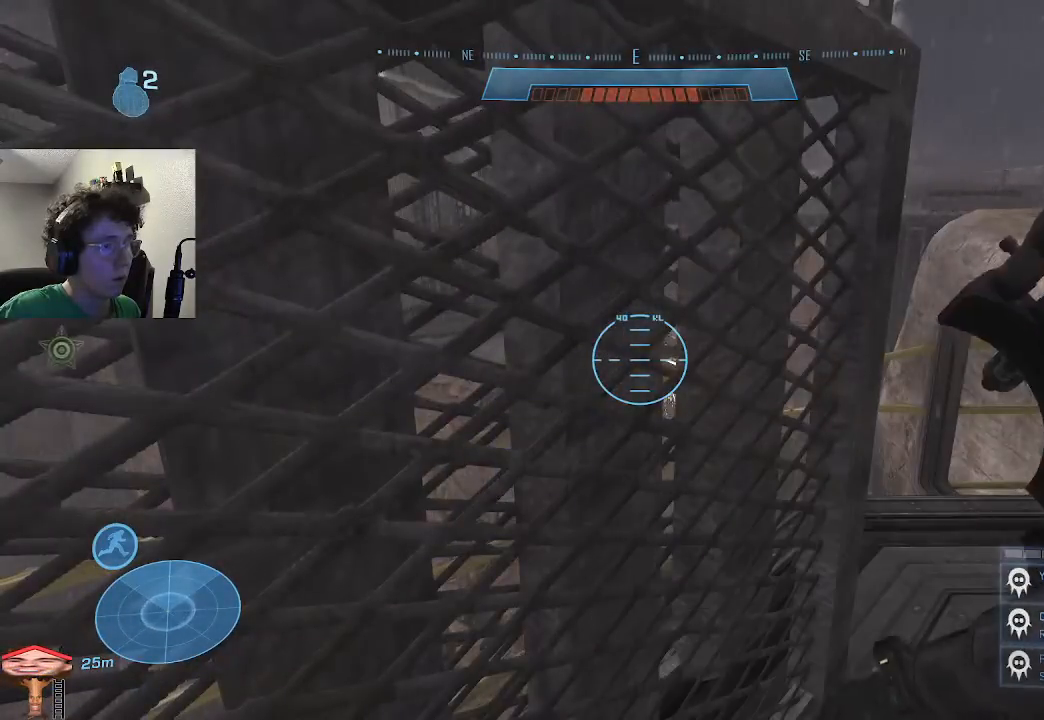
{"keys": [], "events": []}
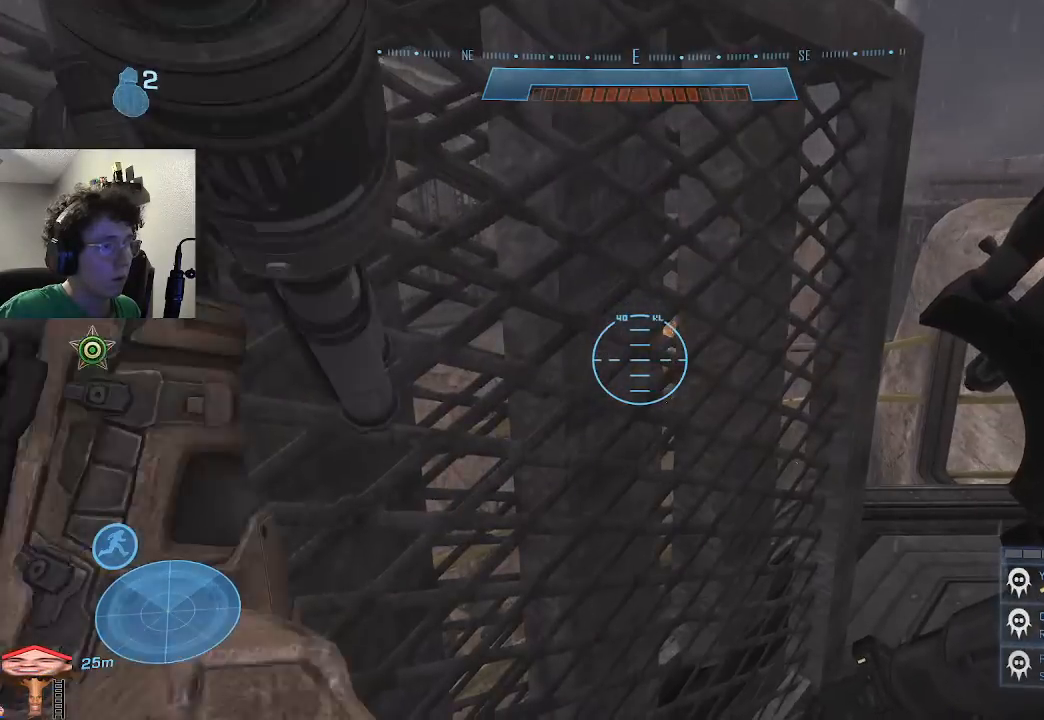
{"keys": [], "events": []}